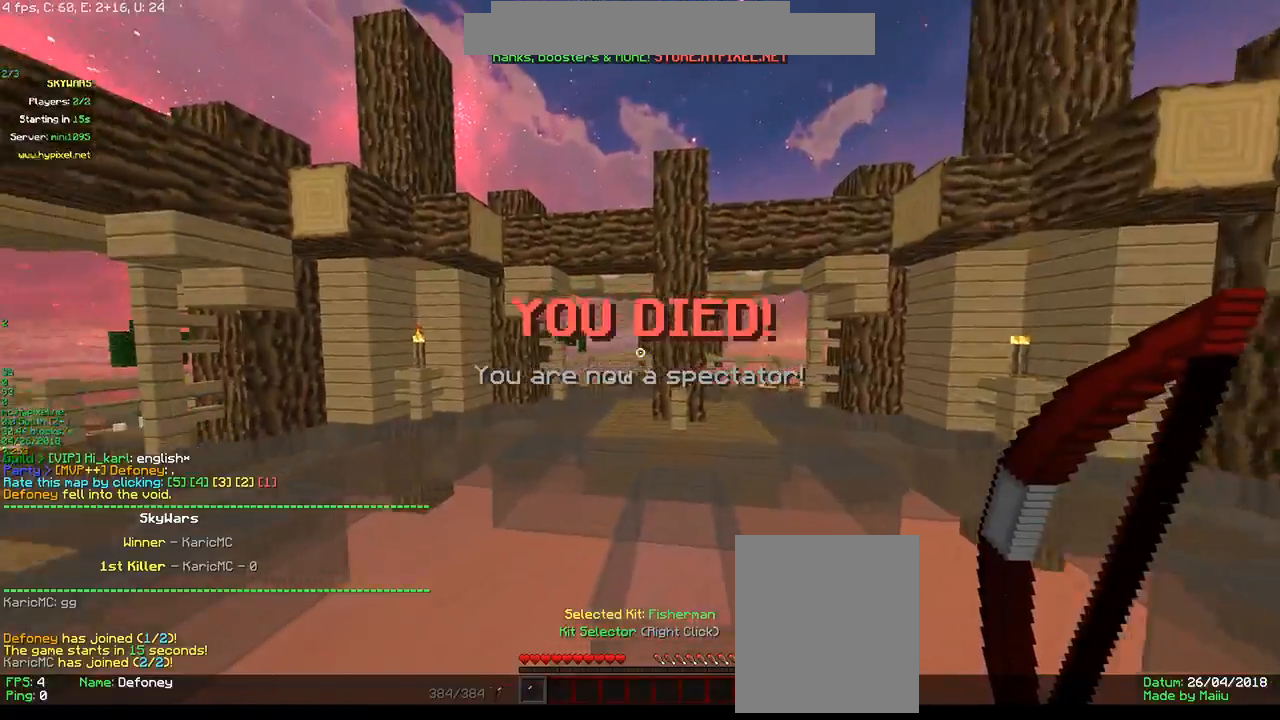
Gameplay with keyboard and mouse; each line is a JSON object with the keys and mouse buttons held at the frame after it. "events" lists presses ("down") and releases ("up") of "a", "d", "s", "w", "mouse_left" and "mouse_right" between this image and that frame as [ms after this image, input, new state], when the widget could be followed in between. "mouse_left", "mouse_right" = the "left", "right" buttons of the "mouse" list. No other keys are recorded. Fast repeated clicks can show as one long hold. Mouse movement is not recorded.
{"keys": ["w"], "mouse": [], "events": []}
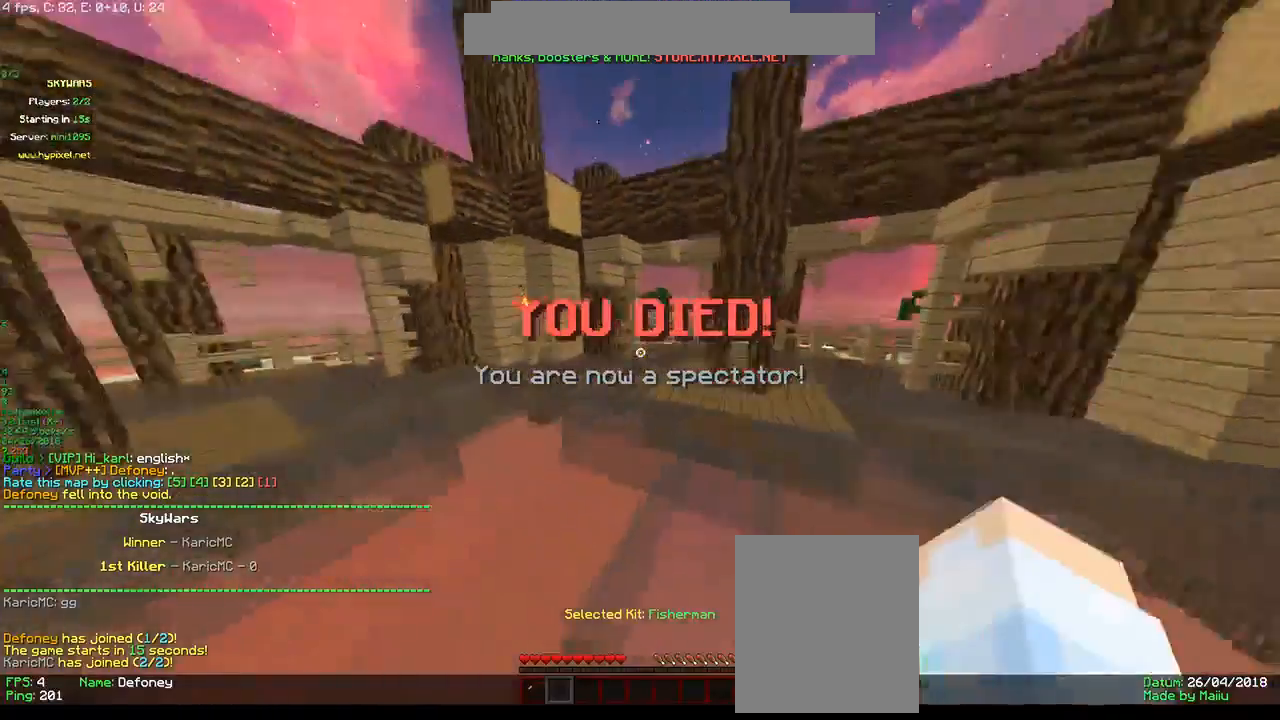
{"keys": ["w"], "mouse": [], "events": []}
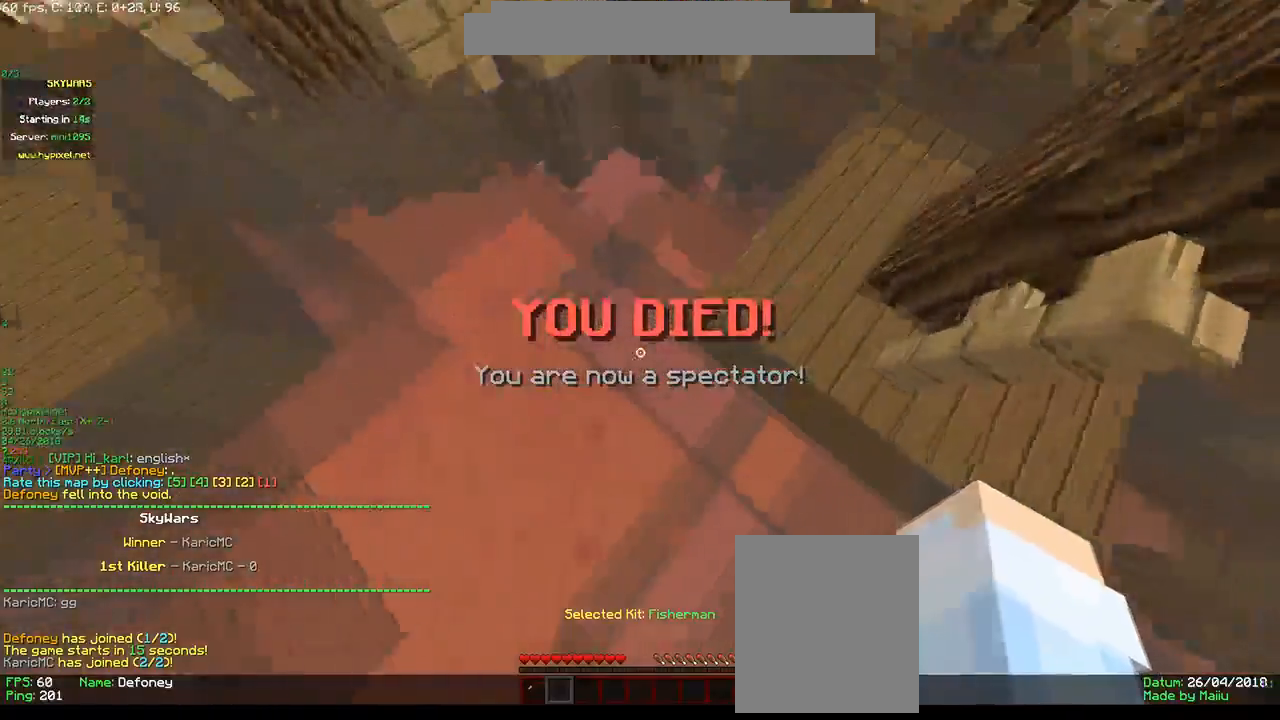
{"keys": ["w"], "mouse": [], "events": []}
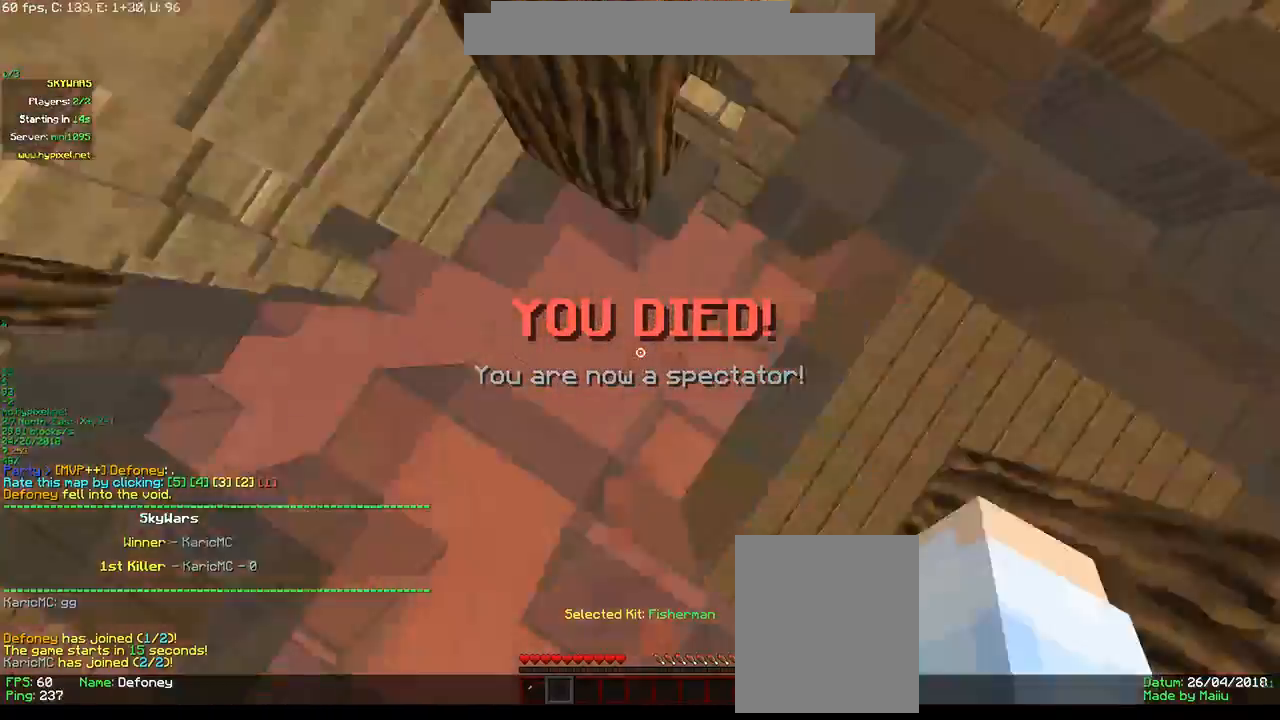
{"keys": ["w"], "mouse": [], "events": [[166, "d", "down"], [500, "d", "up"]]}
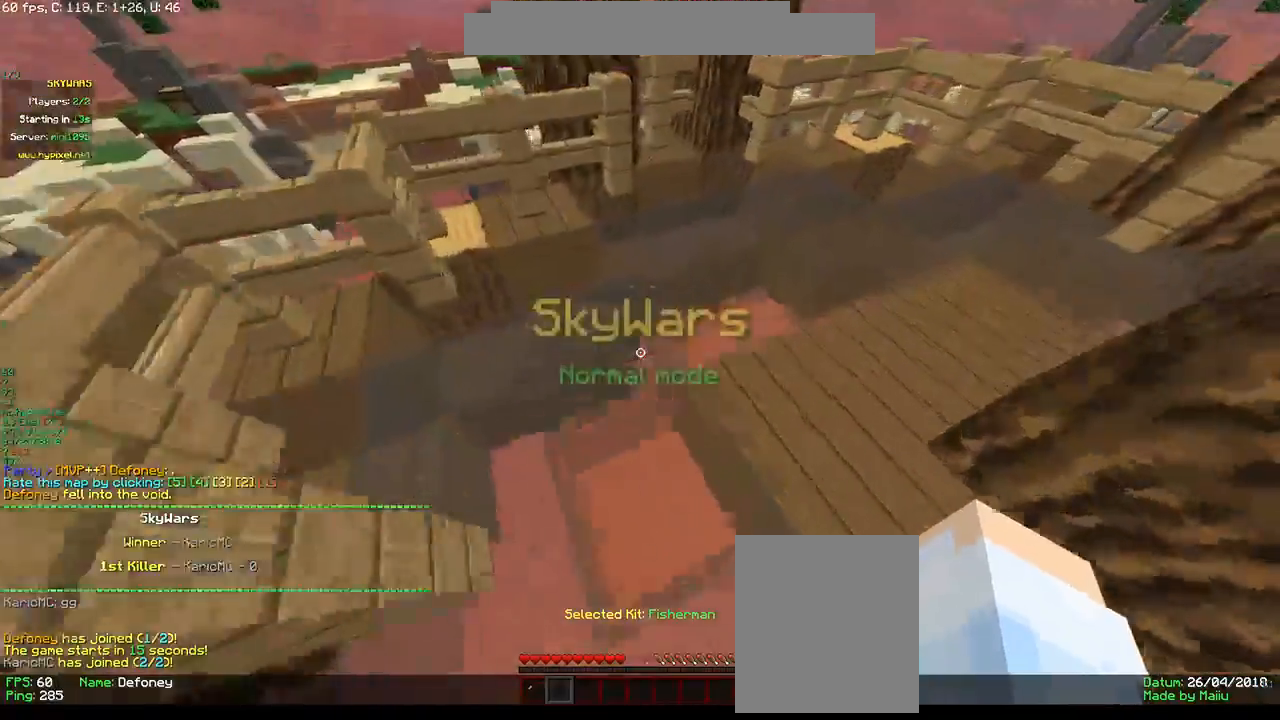
{"keys": ["w"], "mouse": [], "events": []}
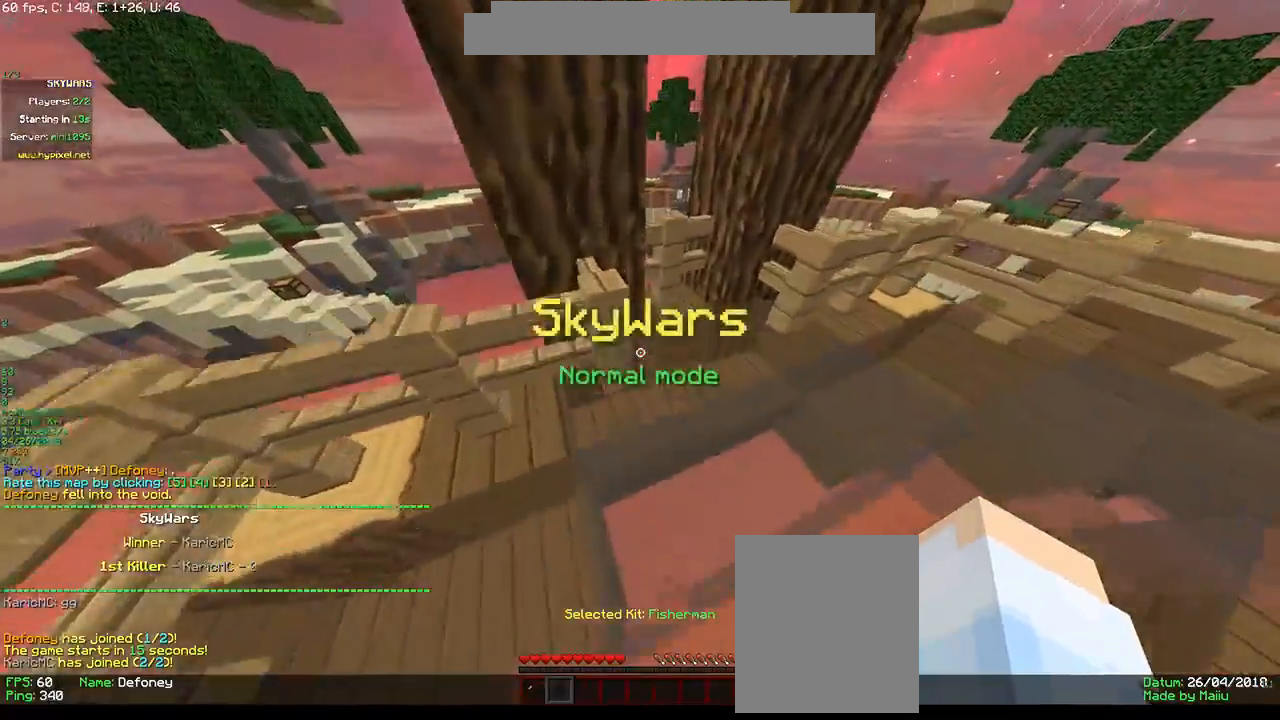
{"keys": ["a"], "mouse": [], "events": [[66, "w", "up"], [466, "a", "down"]]}
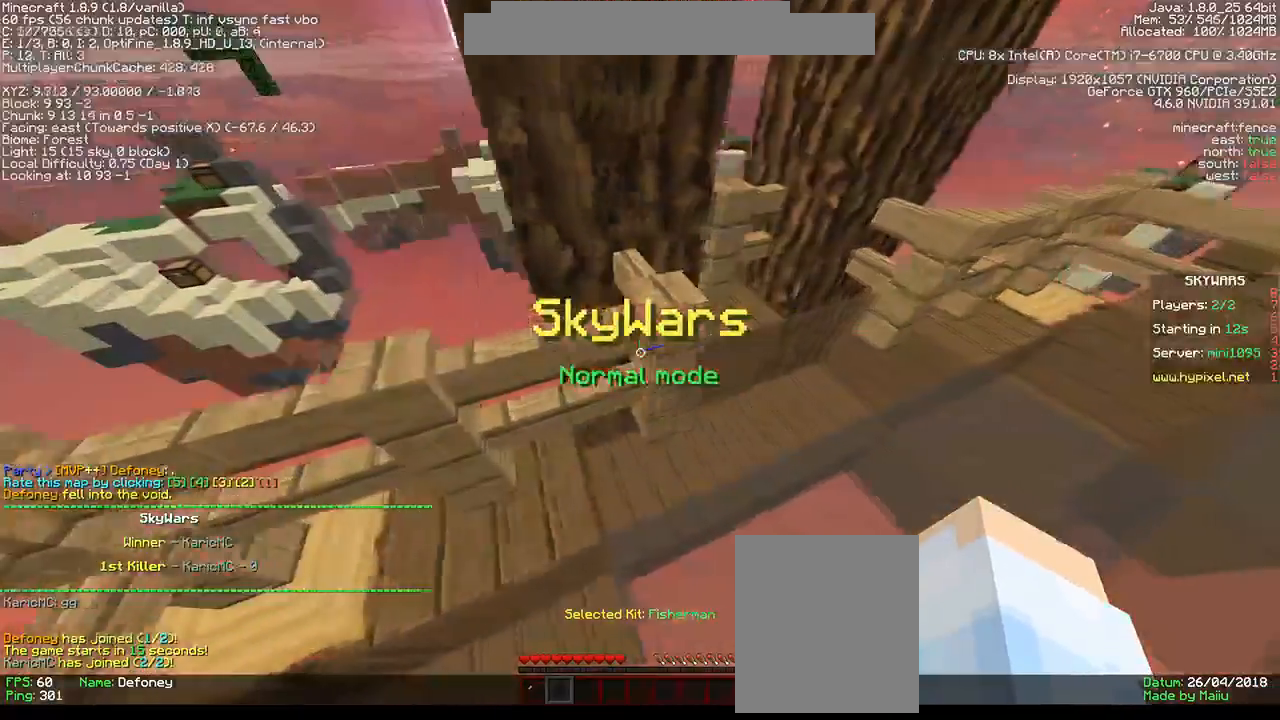
{"keys": ["d"], "mouse": [], "events": [[133, "a", "up"], [200, "d", "down"]]}
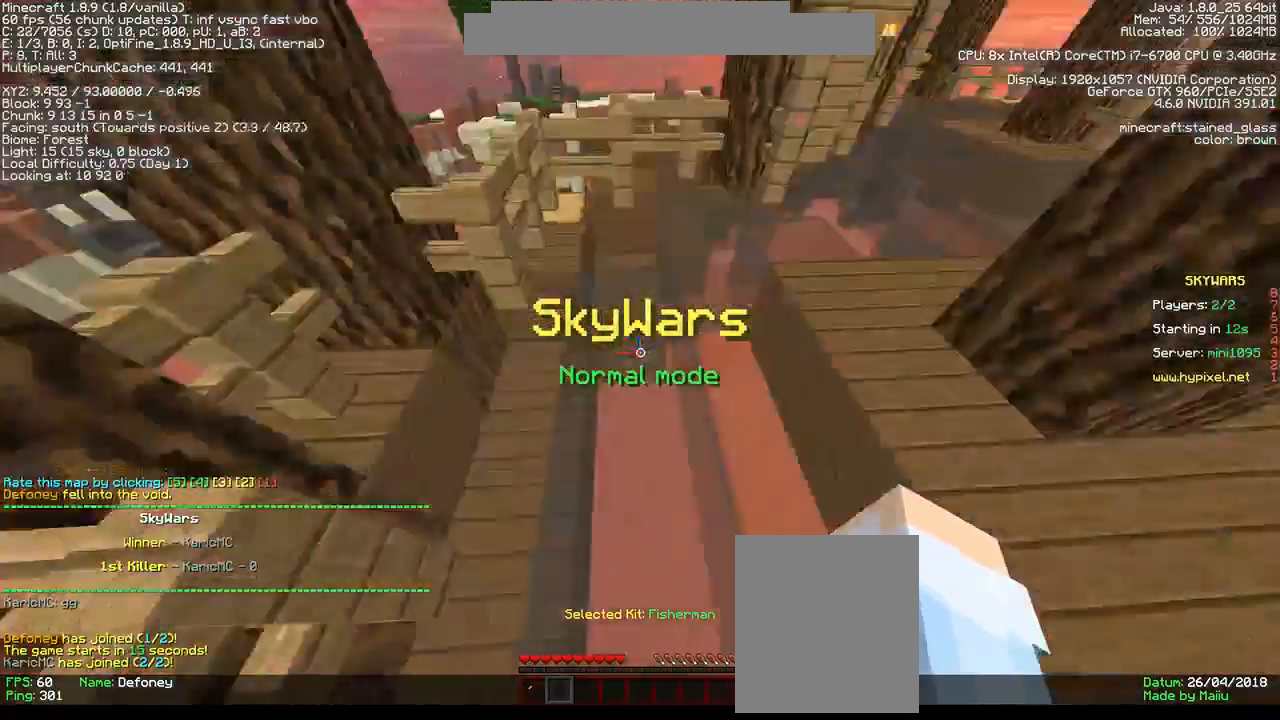
{"keys": ["w"], "mouse": [], "events": [[66, "w", "down"], [166, "d", "up"]]}
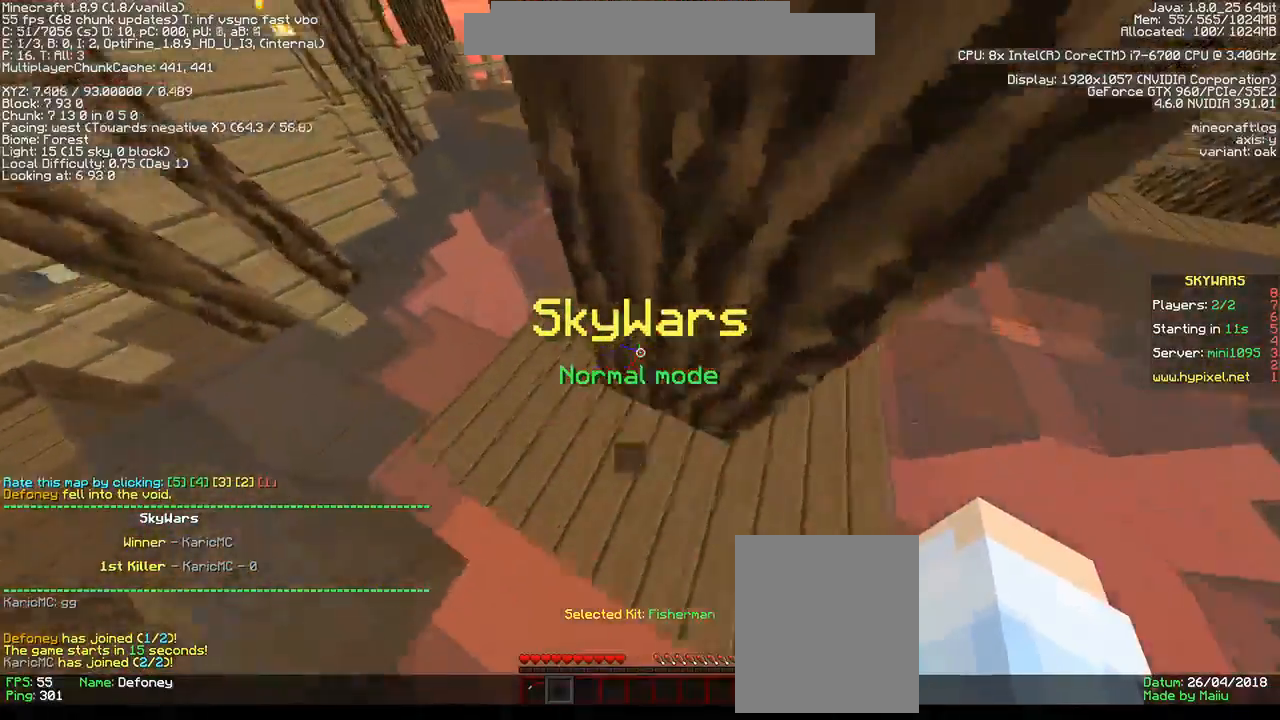
{"keys": ["w"], "mouse": [], "events": []}
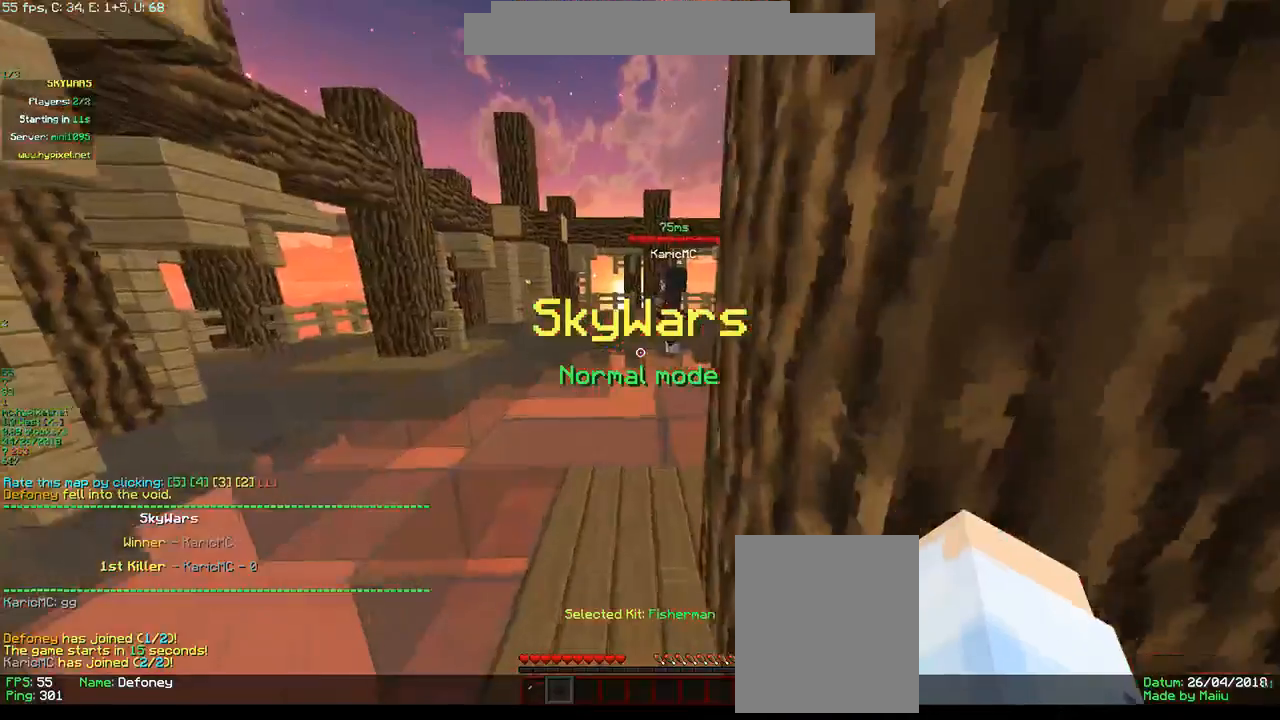
{"keys": ["w"], "mouse": [], "events": []}
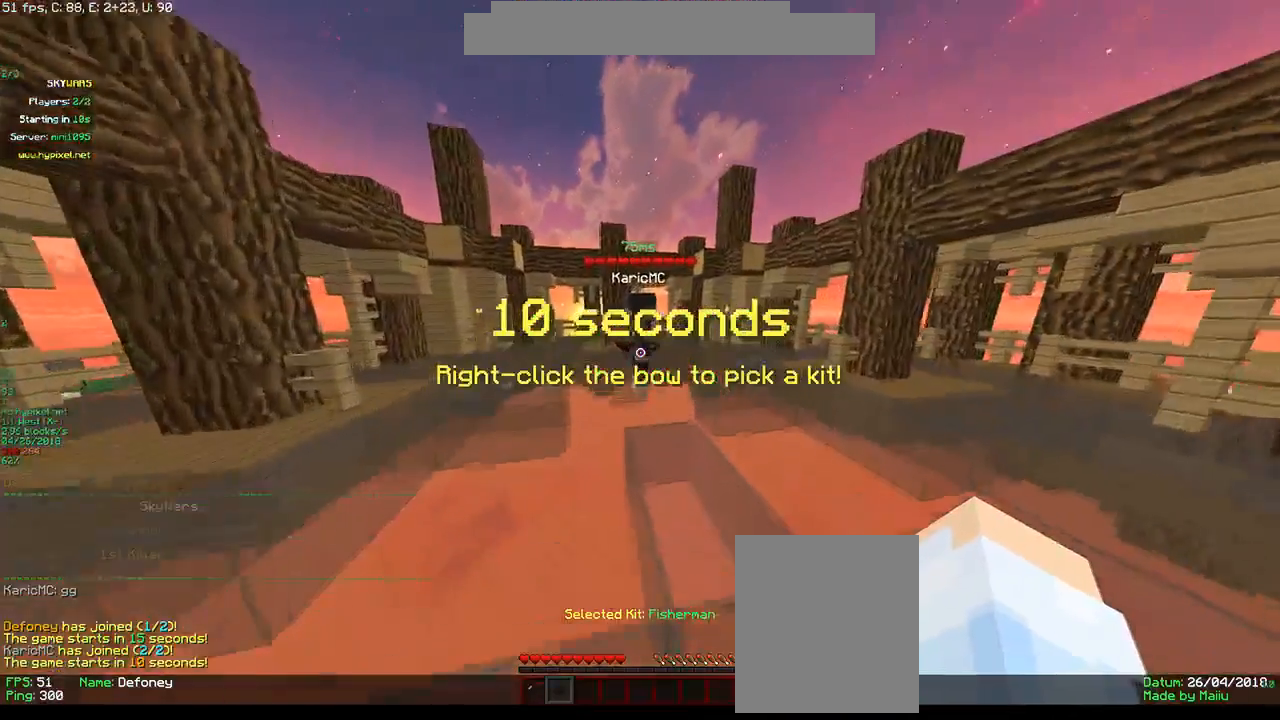
{"keys": ["a", "w"], "mouse": [], "events": [[300, "a", "down"]]}
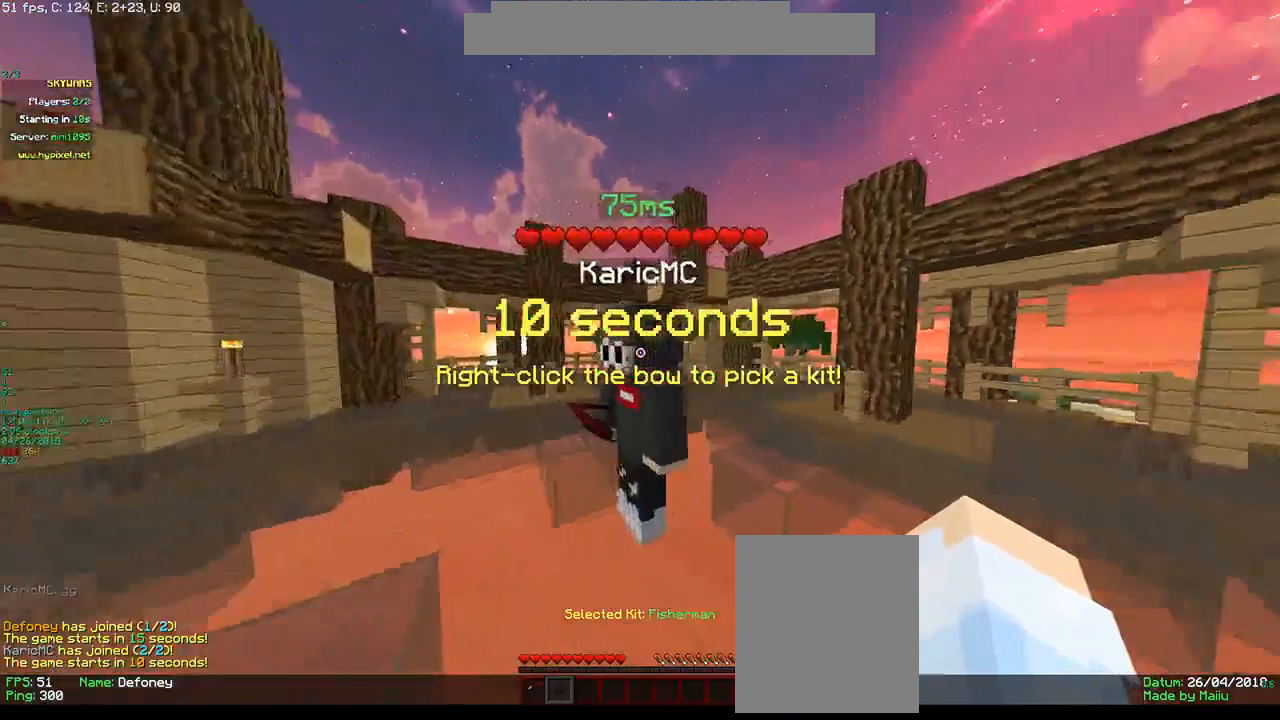
{"keys": [], "mouse": [], "events": [[200, "a", "up"], [233, "w", "up"]]}
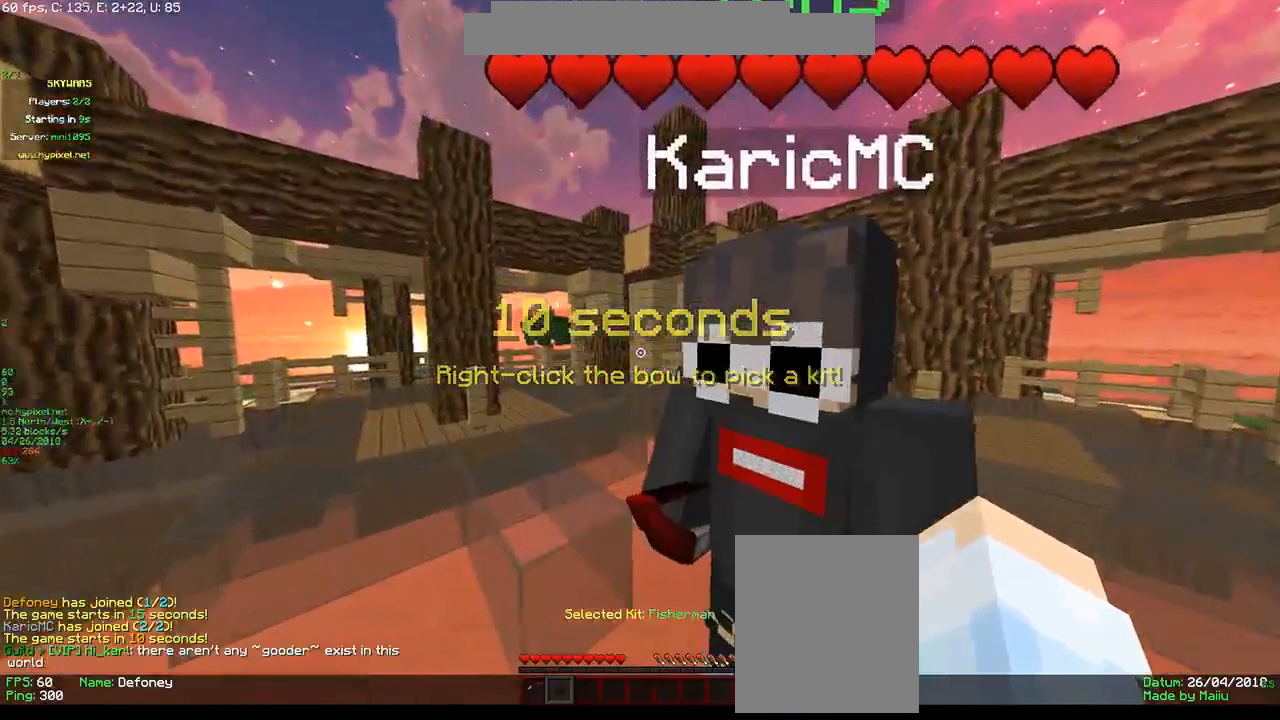
{"keys": ["a"], "mouse": [], "events": [[333, "a", "down"]]}